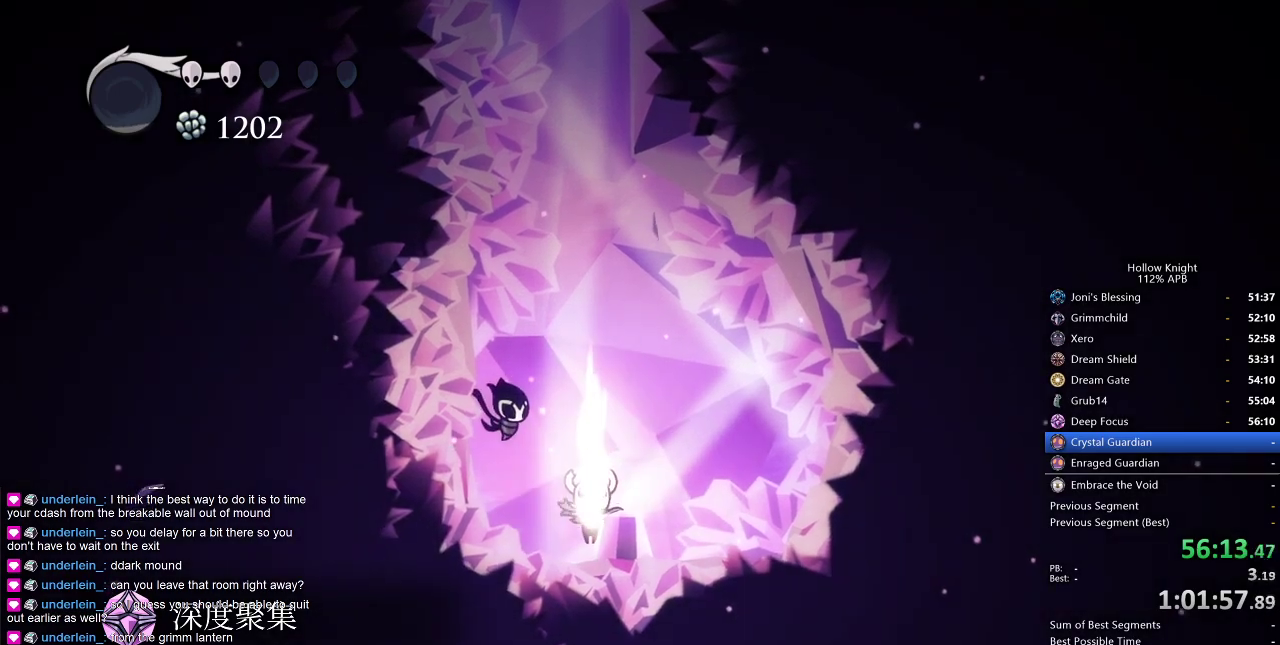
Gameplay with keyboard; each line is a JSON object with the keys held at the frame after it. "events" lists presses ("down") and releases ("up") of "cdash", "dash", "dnail", "down", "heal", "inv", "jump", "left", "nail", "right", "spell" and "up" between this image and that frame as [ms after this image, input, new state], when the widget could be followed in between. No other keys are recorded. Mouse input is not recorded. Key names are as the overlay labels them; some are game actions (e.g. jump) rather than physical keys.
{"keys": ["dnail", "up"], "events": []}
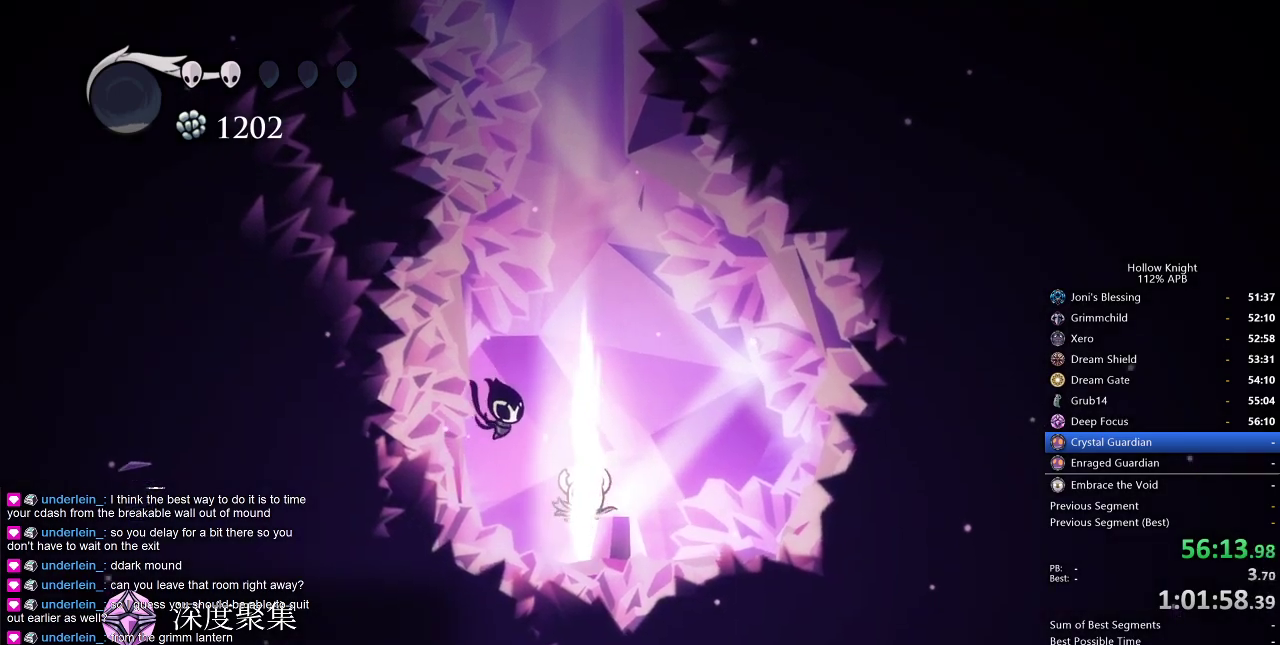
{"keys": ["dnail", "up"], "events": []}
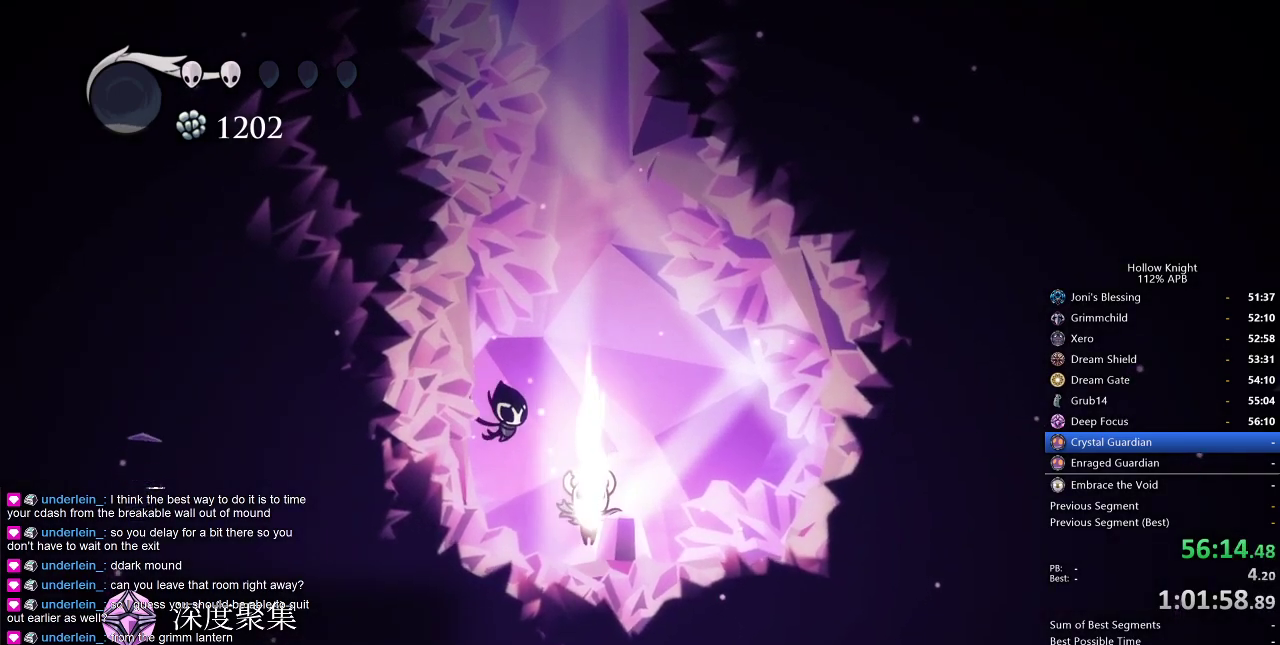
{"keys": ["dnail", "up"], "events": []}
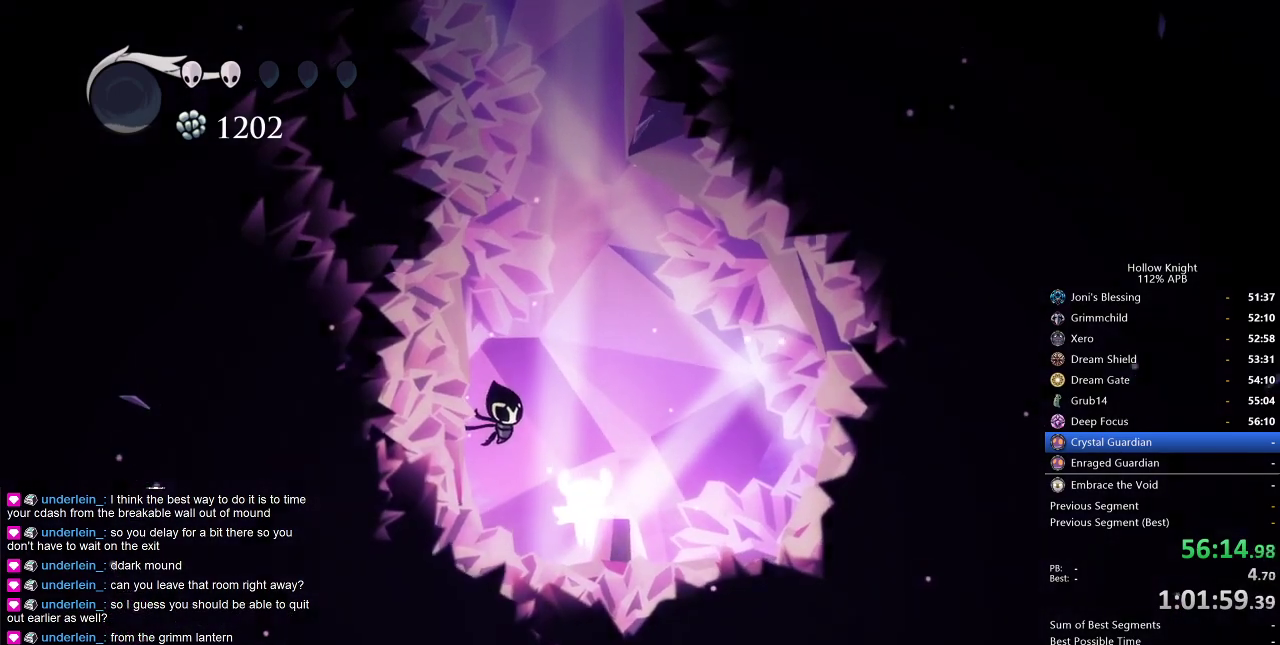
{"keys": ["dnail", "up"], "events": []}
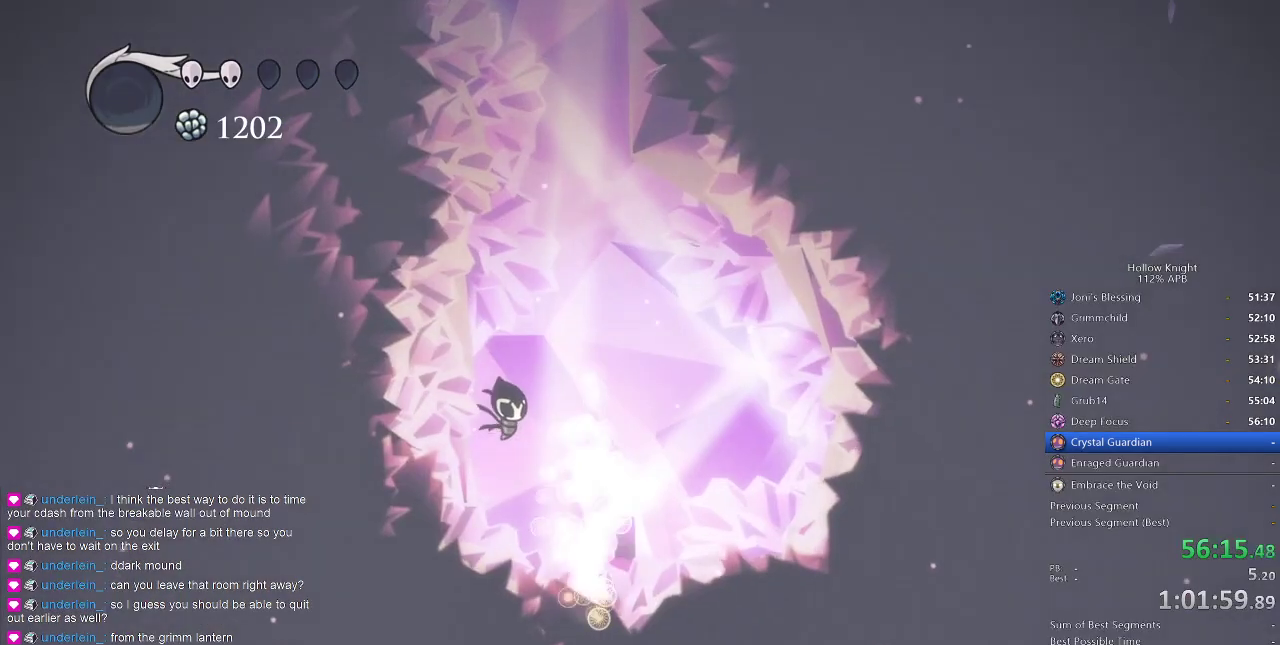
{"keys": [], "events": [[217, "dnail", "up"], [217, "up", "up"]]}
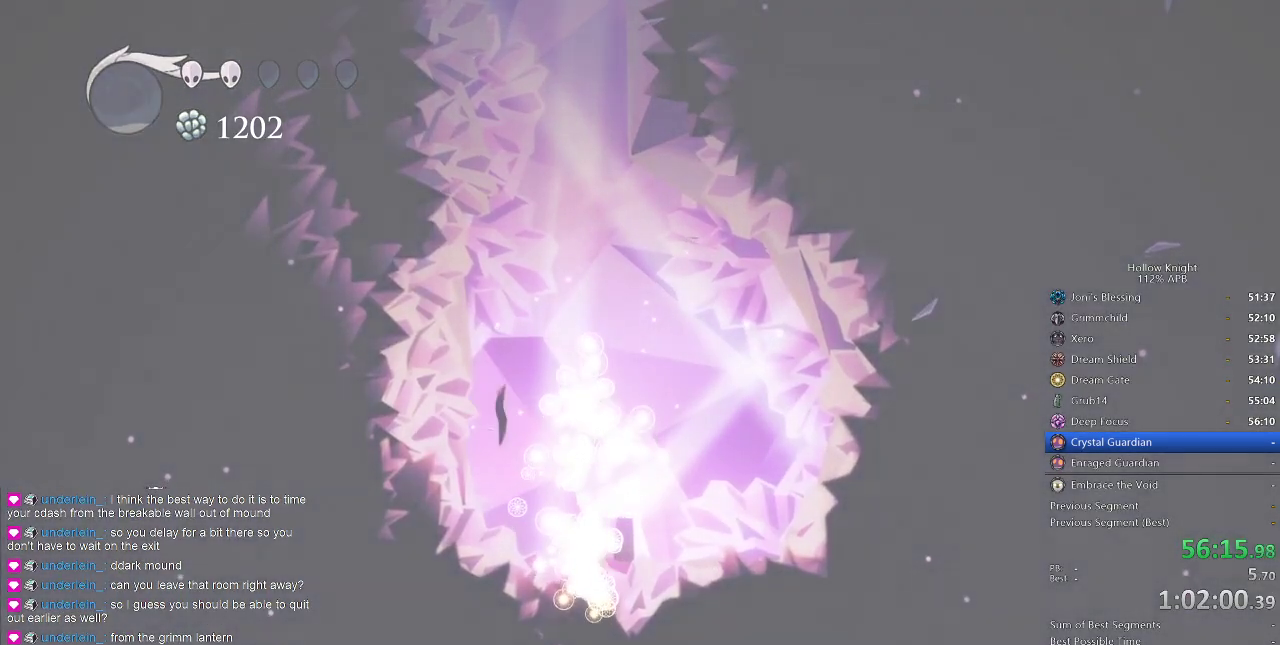
{"keys": [], "events": []}
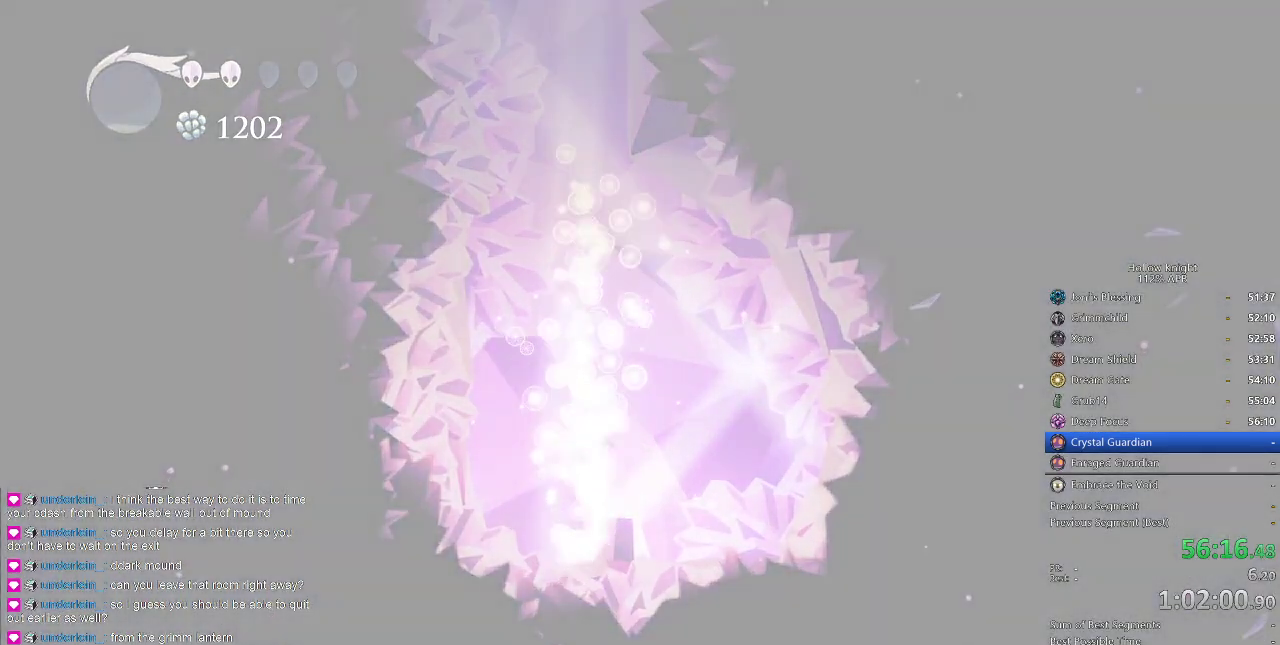
{"keys": [], "events": []}
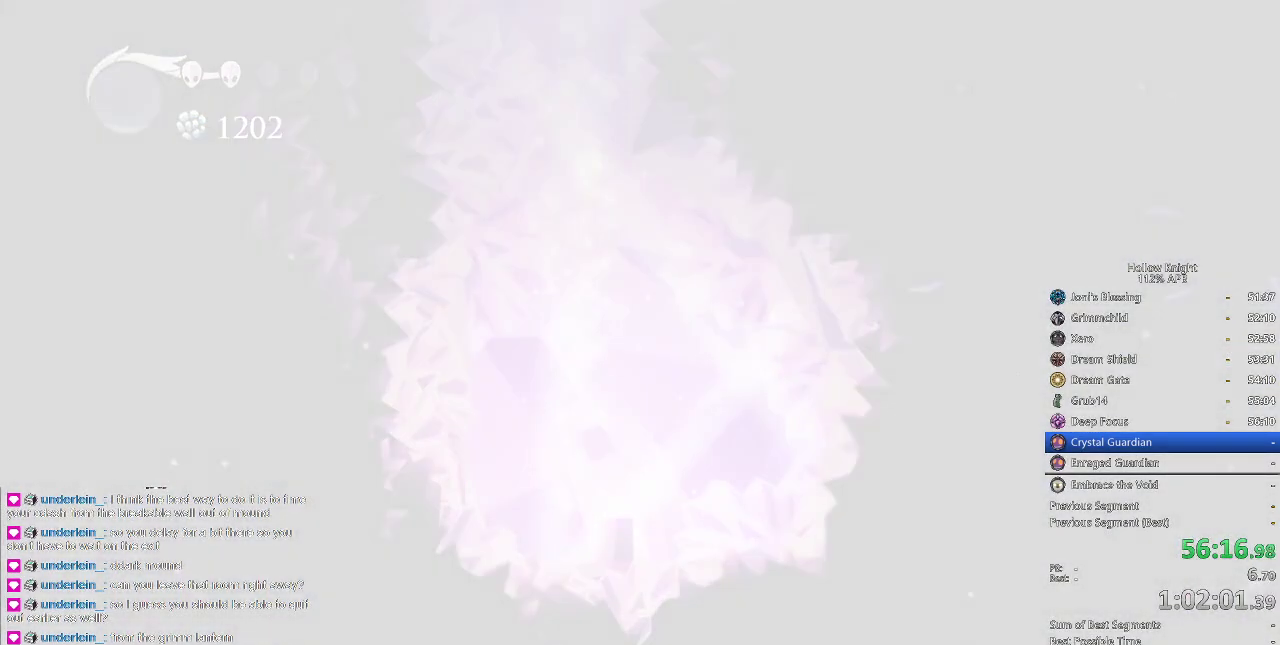
{"keys": [], "events": []}
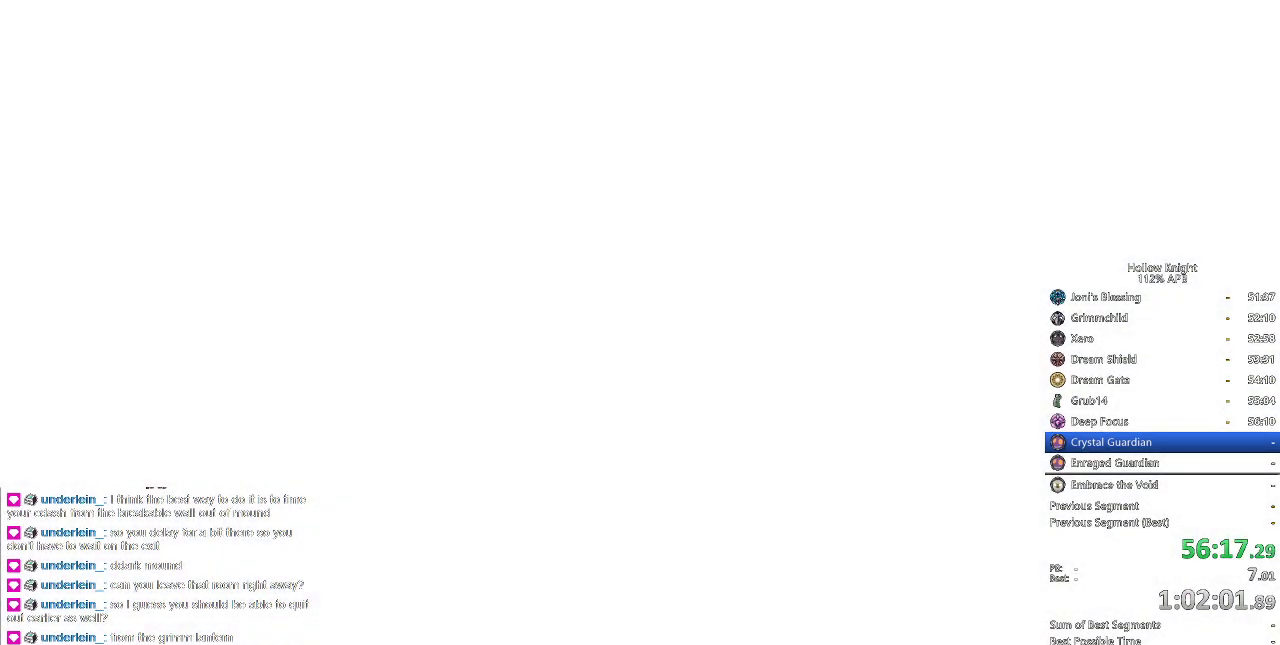
{"keys": [], "events": []}
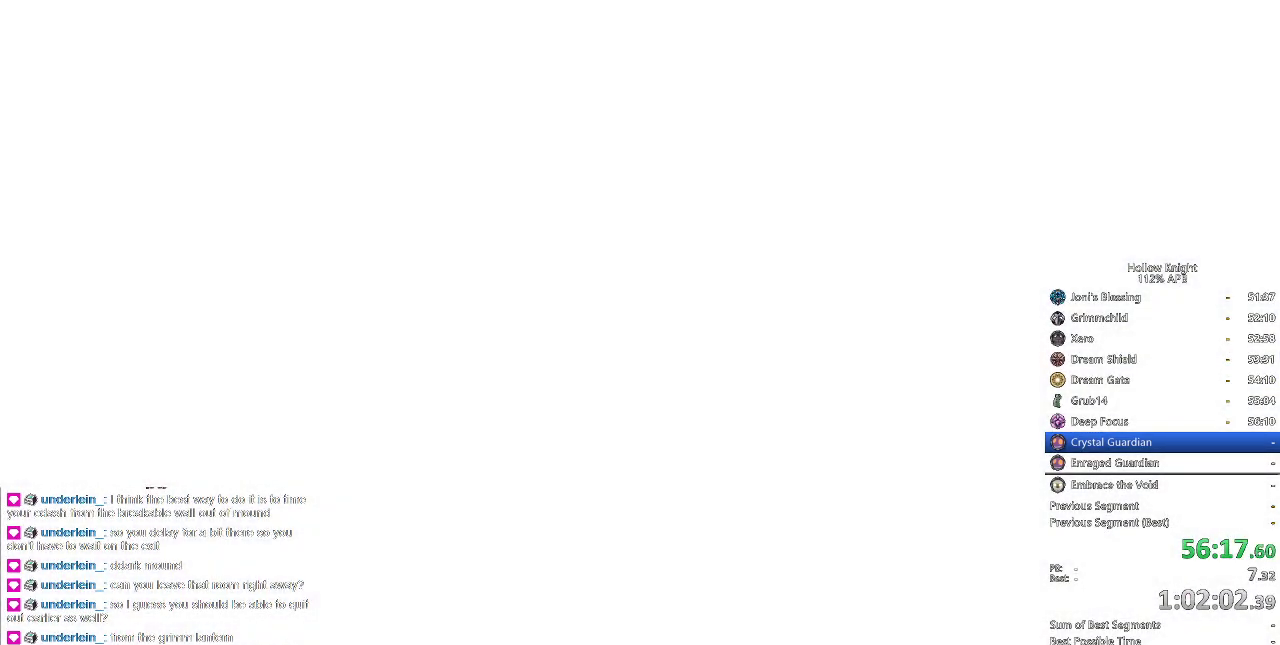
{"keys": [], "events": []}
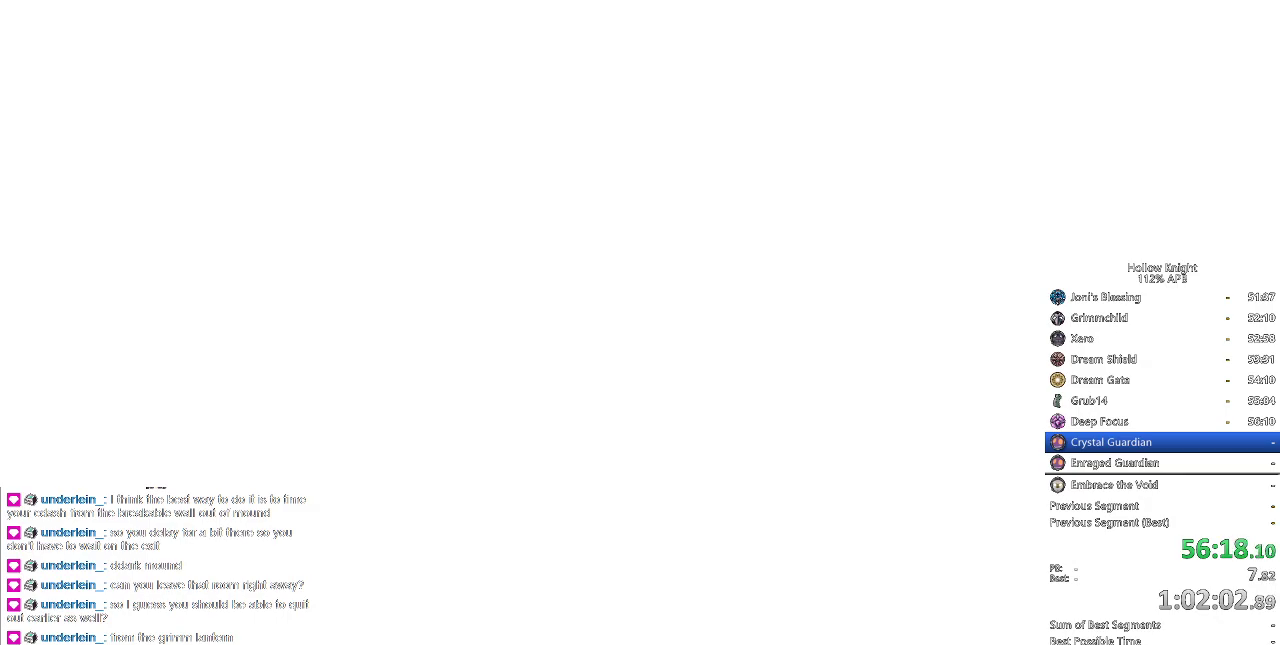
{"keys": ["down", "left"], "events": [[67, "left", "down"], [167, "down", "down"], [217, "left", "up"], [267, "down", "up"], [267, "right", "down"], [367, "left", "down"], [367, "right", "up"], [417, "down", "down"]]}
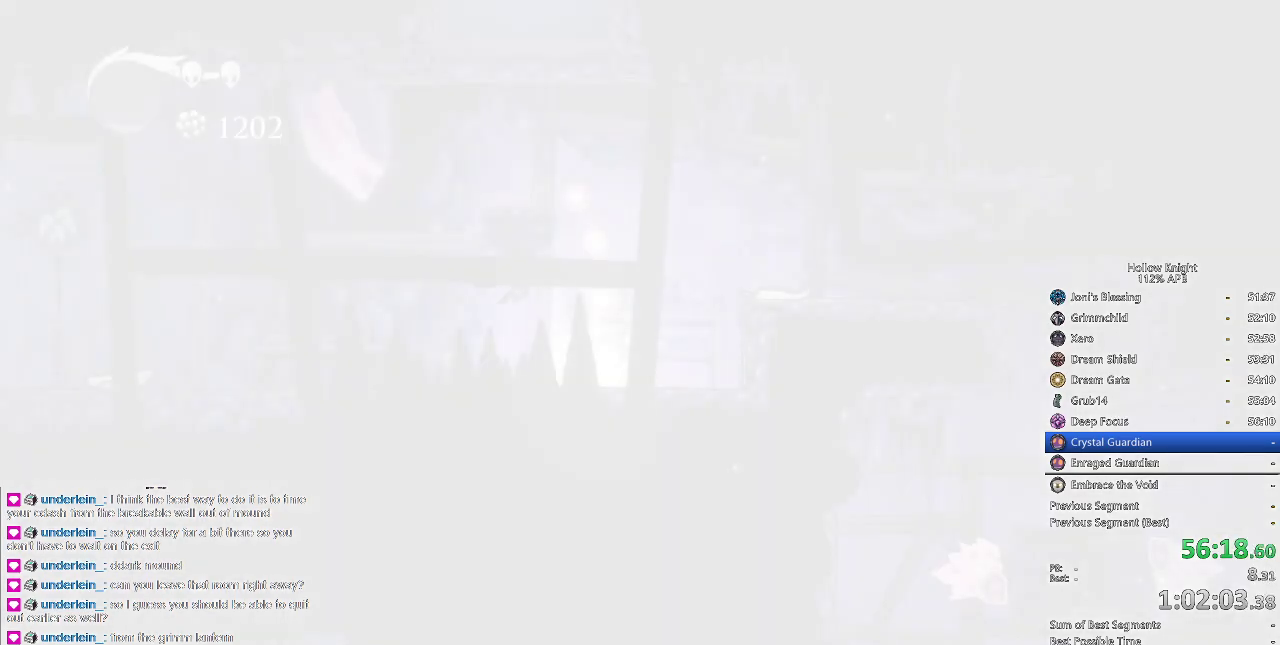
{"keys": [], "events": [[50, "down", "up"], [50, "left", "up"], [50, "right", "down"], [134, "left", "down"], [134, "right", "up"], [184, "down", "down"], [284, "left", "up"], [284, "right", "down"], [334, "down", "up"], [384, "right", "up"]]}
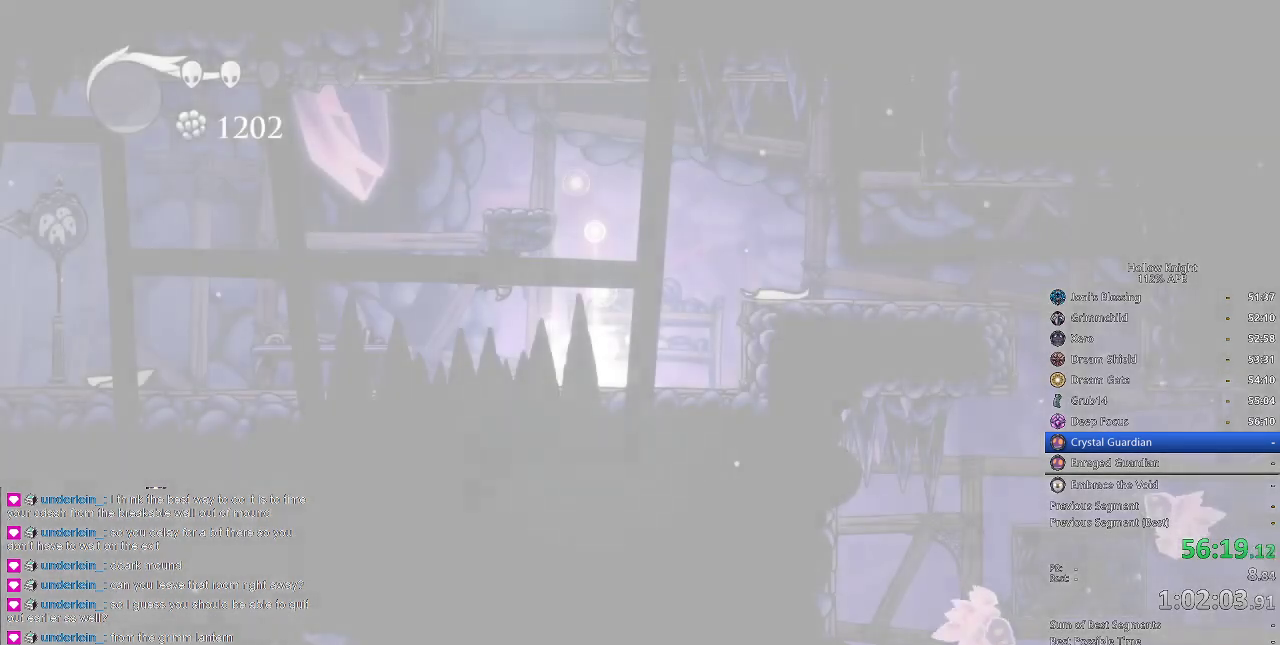
{"keys": ["down", "left"], "events": [[17, "left", "down"], [67, "left", "up"], [67, "right", "down"], [200, "left", "down"], [200, "right", "up"], [250, "down", "down"], [350, "down", "up"], [350, "left", "up"], [350, "right", "down"], [434, "left", "down"], [434, "right", "up"], [484, "down", "down"]]}
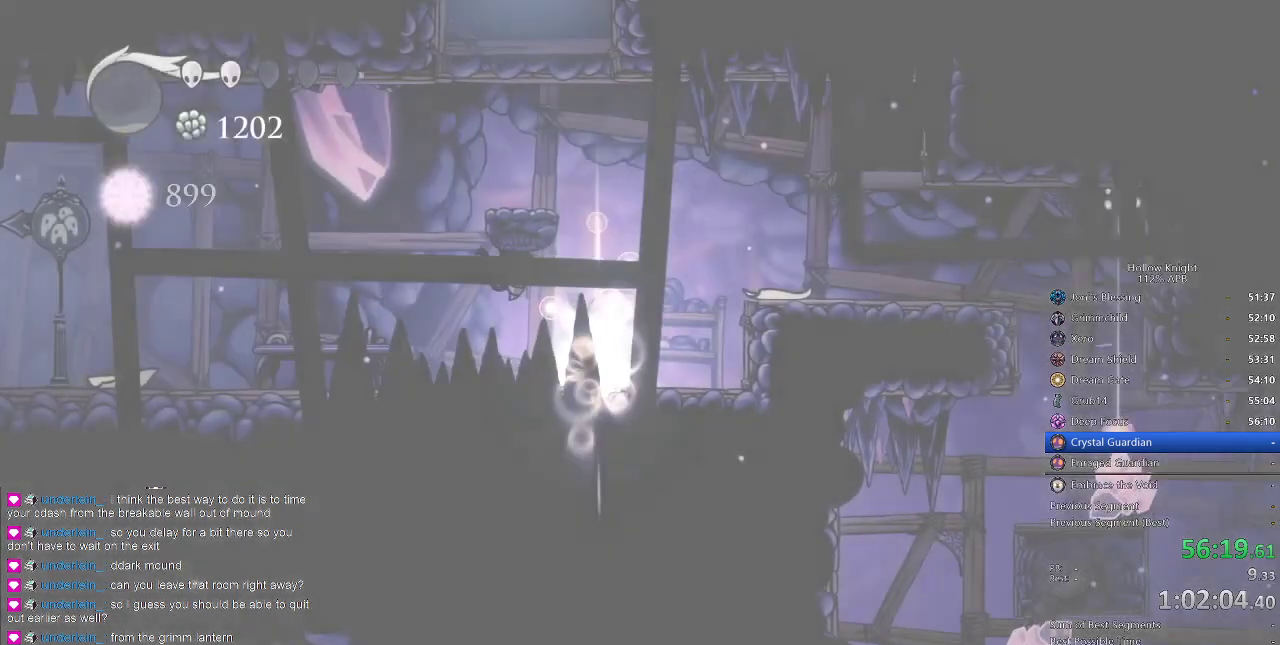
{"keys": [], "events": [[100, "down", "up"], [100, "left", "up"], [100, "right", "down"], [167, "down", "down"], [167, "left", "down"], [167, "right", "up"], [267, "down", "up"], [267, "left", "up"], [267, "right", "down"], [367, "down", "down"], [367, "left", "down"], [367, "right", "up"], [467, "down", "up"], [467, "left", "up"], [467, "right", "down"], [500, "right", "up"]]}
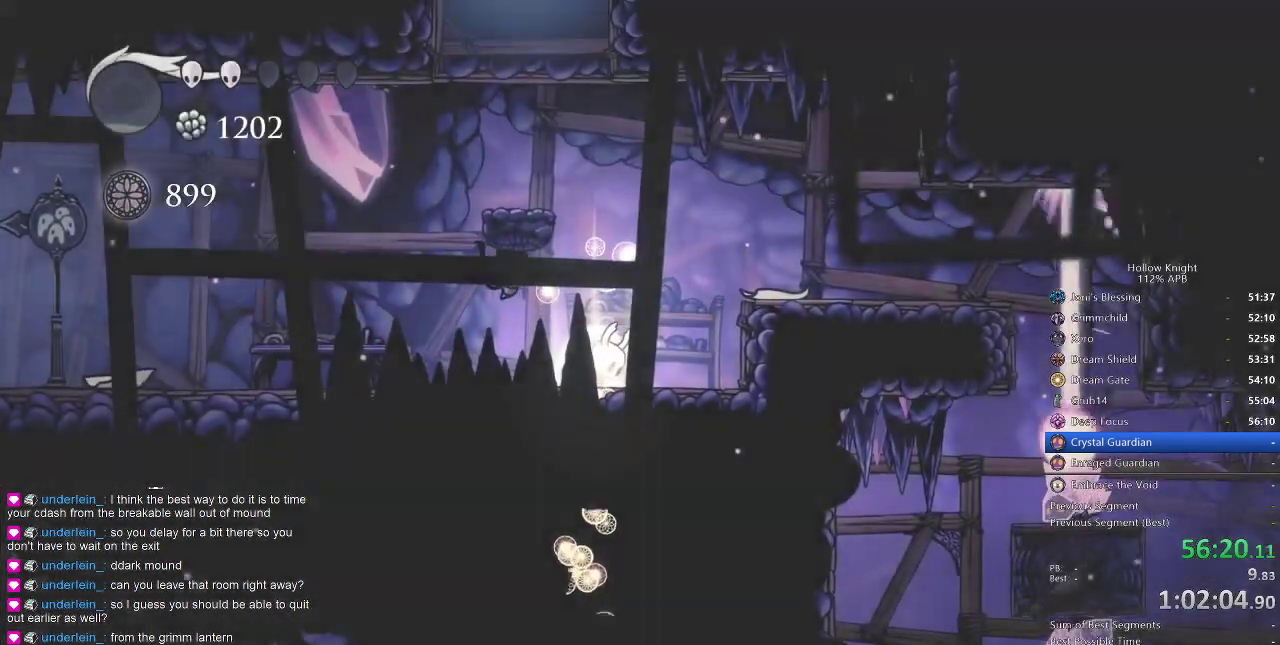
{"keys": ["left"], "events": [[50, "down", "down"], [50, "left", "down"], [100, "down", "up"], [100, "left", "up"], [100, "right", "down"], [150, "right", "up"], [200, "down", "down"], [200, "left", "down"], [234, "down", "up"], [234, "left", "up"], [234, "right", "down"], [350, "down", "down"], [350, "left", "down"], [350, "right", "up"], [384, "down", "up"], [384, "left", "up"], [384, "right", "down"], [467, "left", "down"], [467, "right", "up"]]}
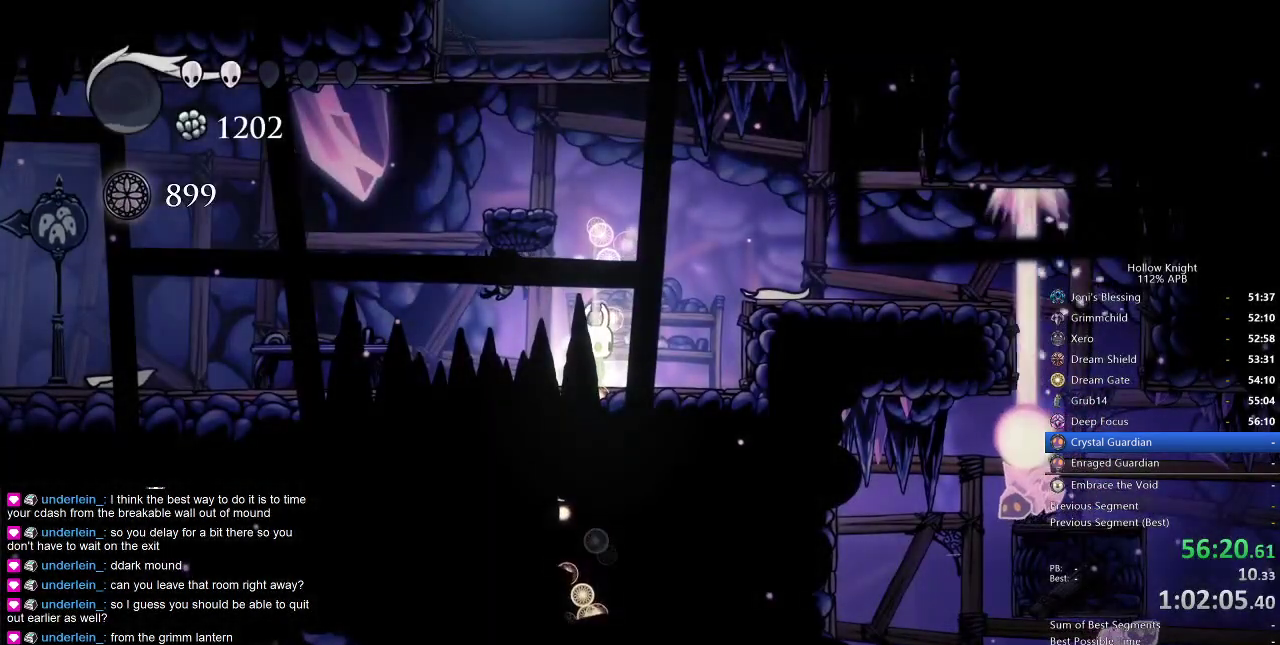
{"keys": ["jump", "left"], "events": [[17, "left", "up"], [17, "right", "down"], [117, "right", "up"], [200, "jump", "down"], [350, "left", "down"]]}
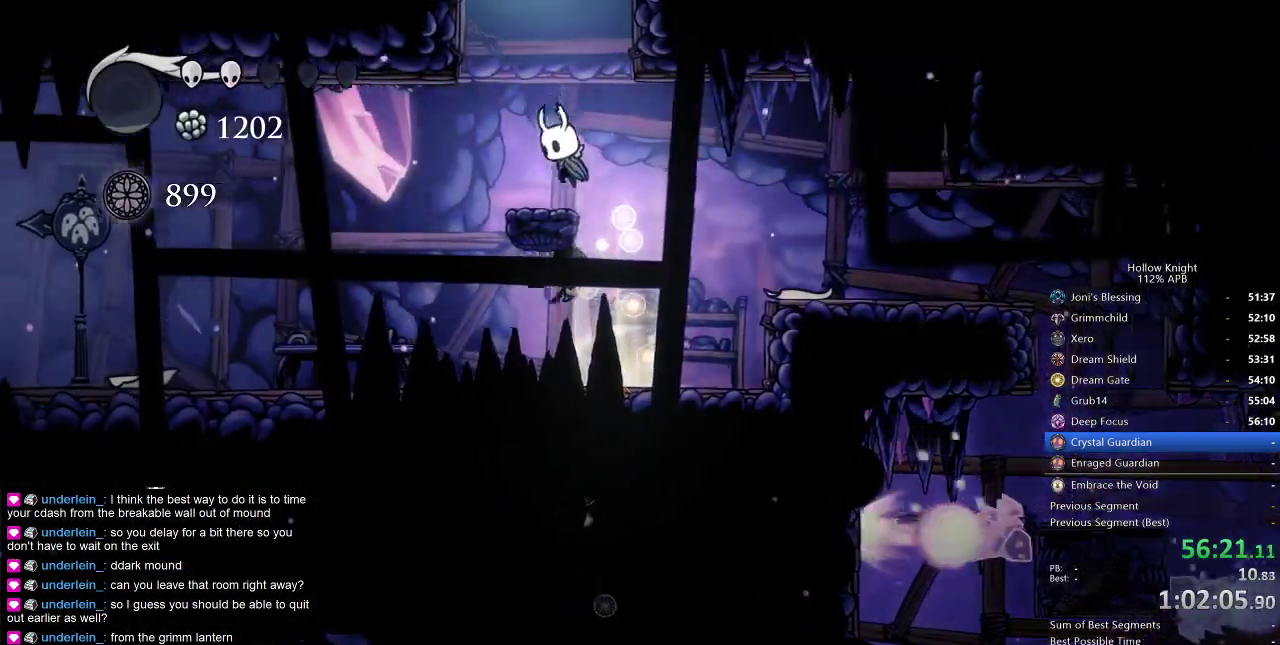
{"keys": ["jump"], "events": [[34, "jump", "up"], [217, "left", "up"], [217, "right", "down"], [267, "jump", "down"], [317, "right", "up"]]}
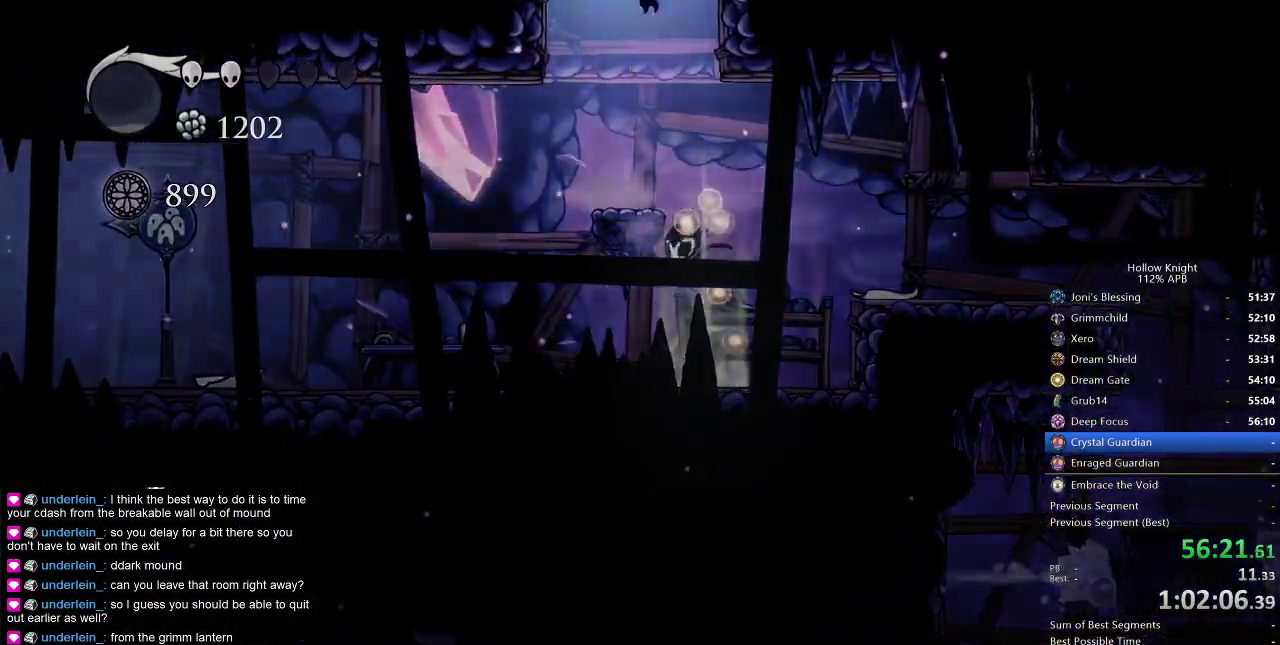
{"keys": ["right"], "events": [[100, "right", "down"], [150, "jump", "up"]]}
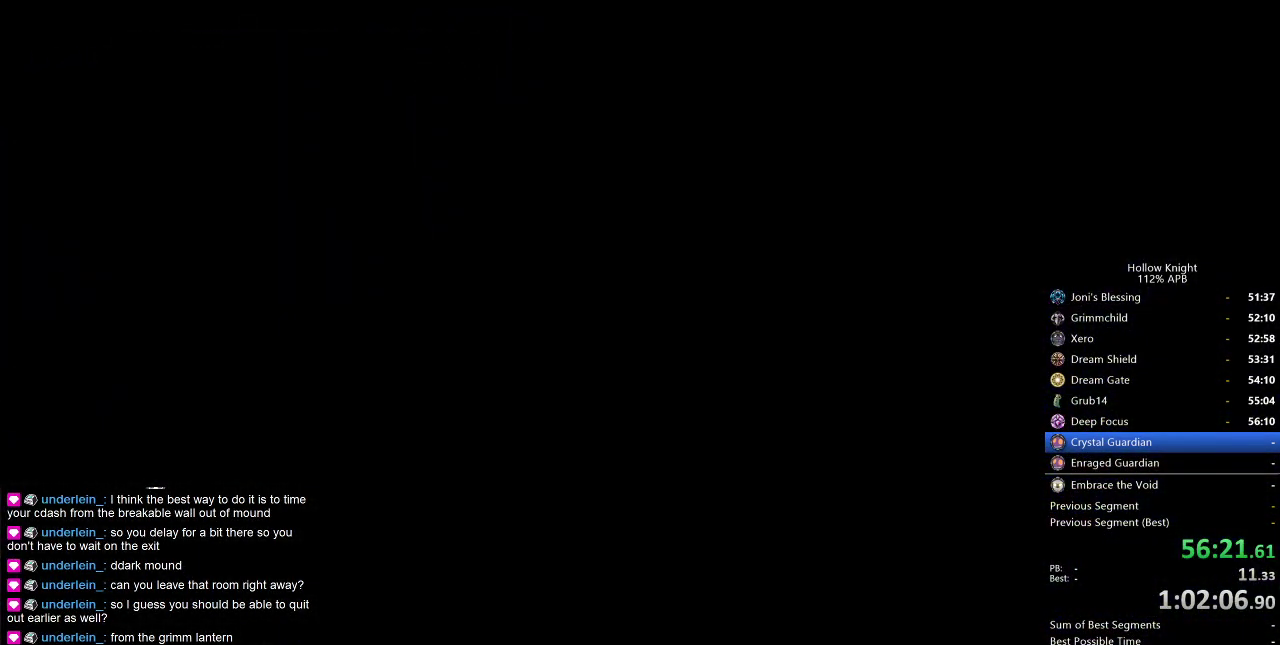
{"keys": ["right"], "events": []}
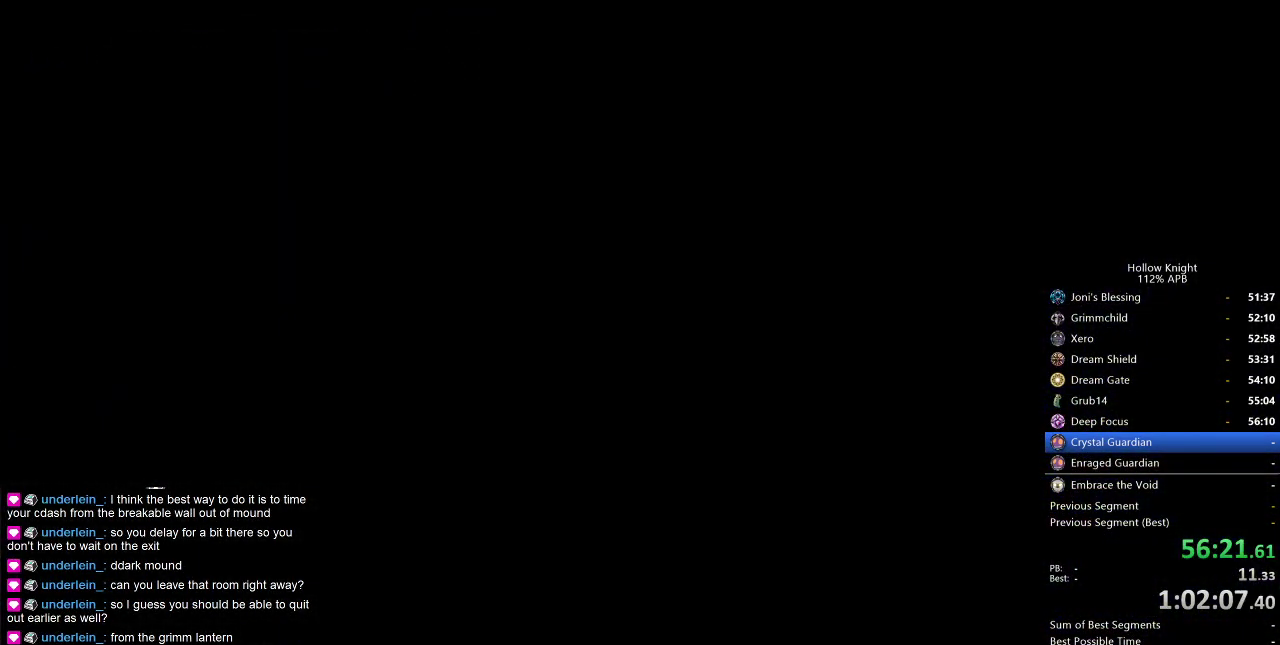
{"keys": ["right"], "events": []}
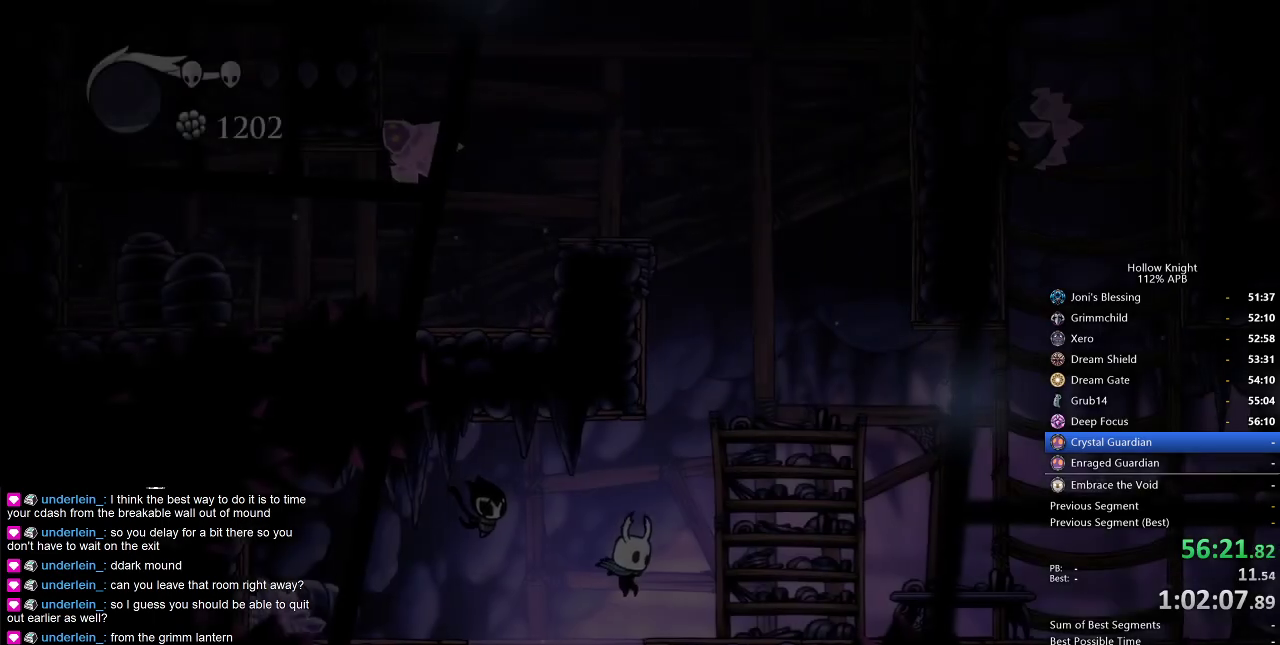
{"keys": ["jump", "right"], "events": [[367, "jump", "down"]]}
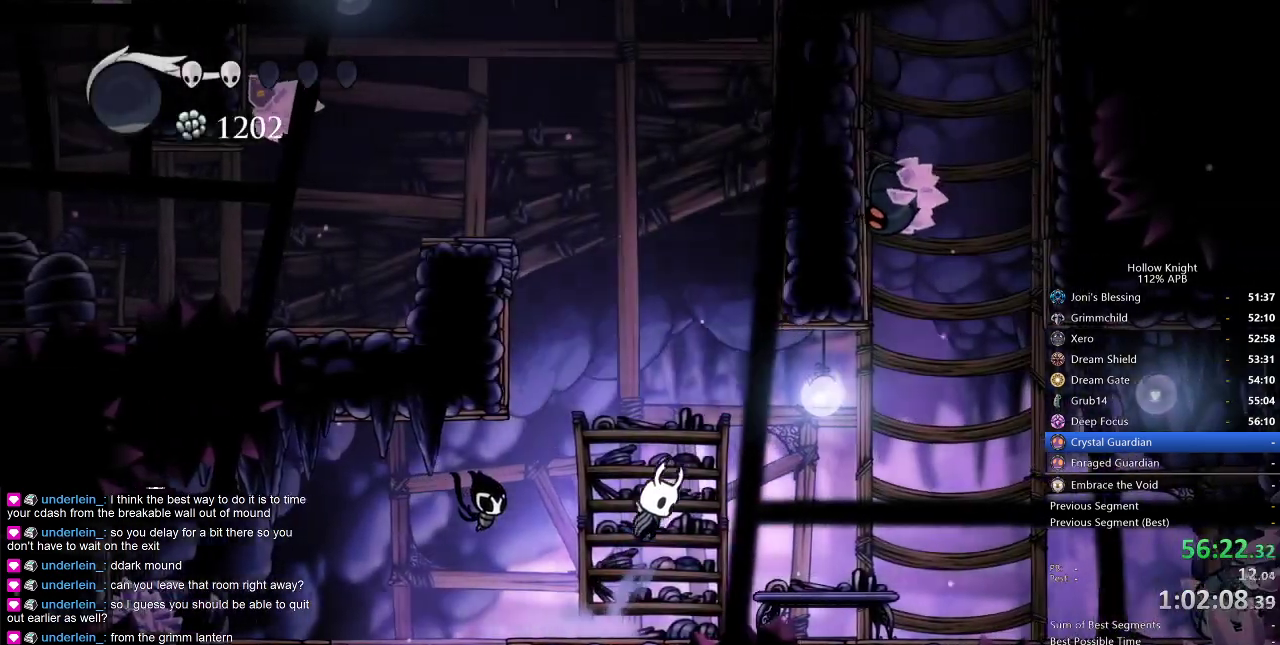
{"keys": ["jump", "right"], "events": [[100, "dash", "down"], [150, "jump", "up"], [334, "dash", "up"], [434, "jump", "down"]]}
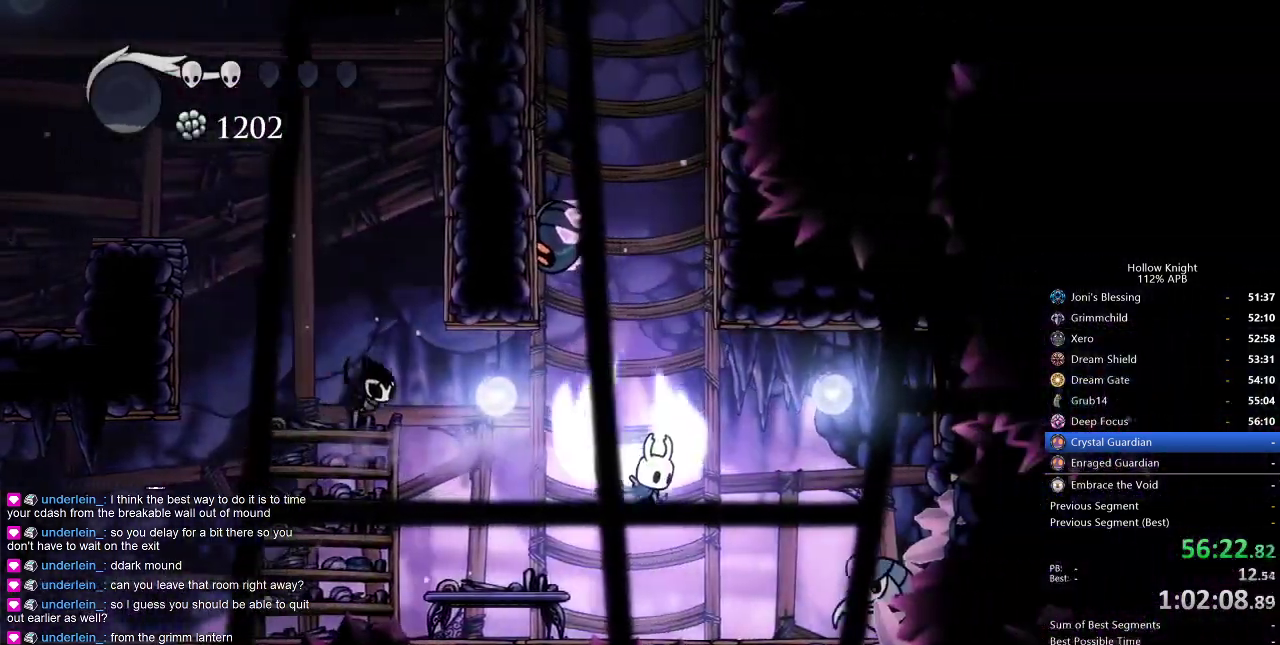
{"keys": ["down", "jump", "nail"], "events": [[34, "down", "down"], [117, "right", "up"], [317, "nail", "down"]]}
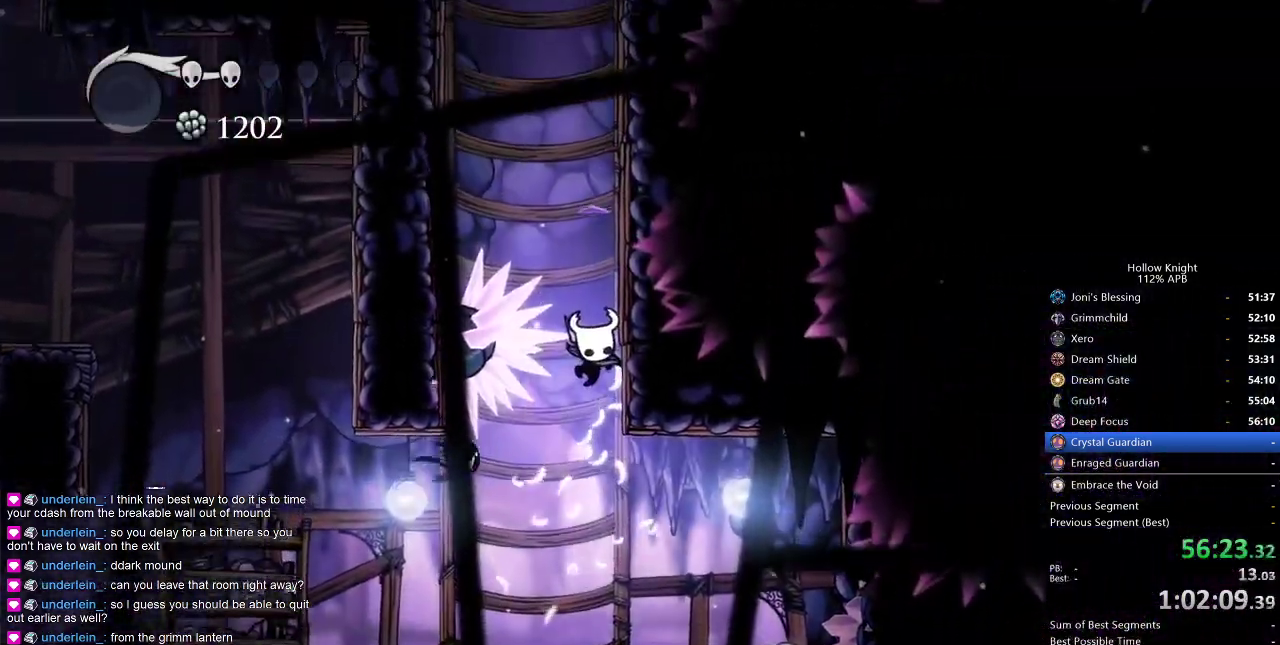
{"keys": ["down", "jump"], "events": [[50, "jump", "up"], [84, "nail", "up"], [150, "jump", "down"], [417, "right", "down"], [467, "right", "up"]]}
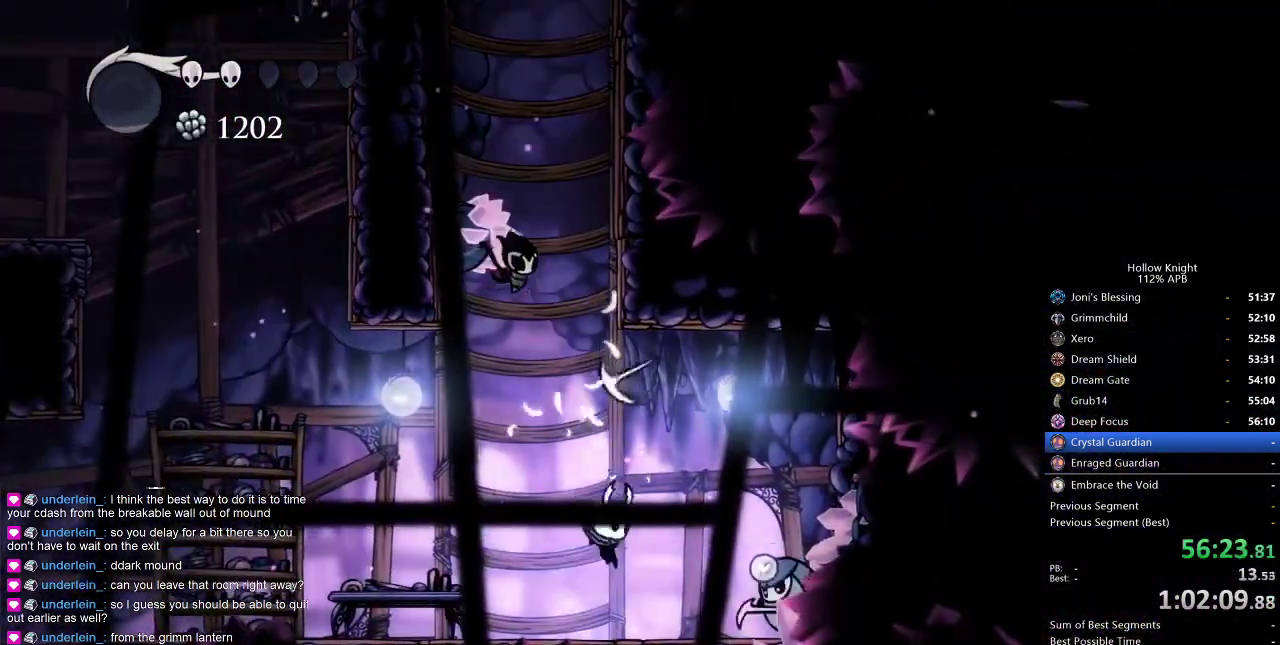
{"keys": ["jump"], "events": [[17, "jump", "up"], [67, "left", "down"], [250, "left", "up"], [250, "right", "down"], [350, "down", "up"], [400, "jump", "down"], [400, "right", "up"]]}
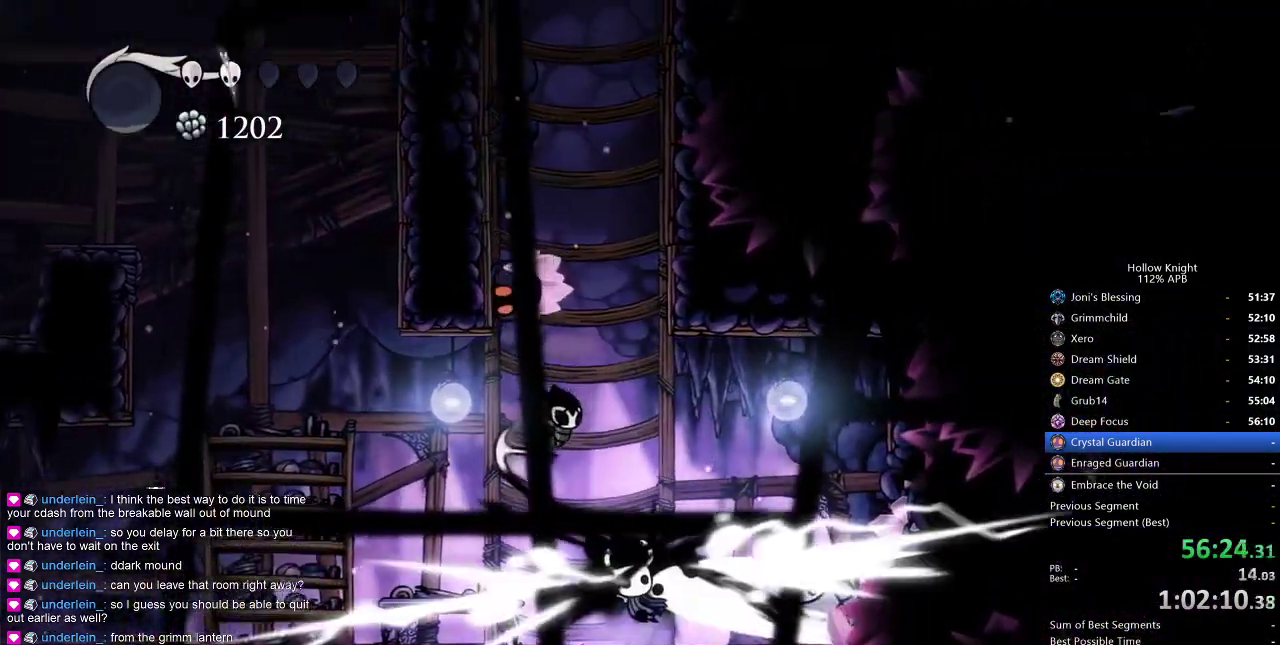
{"keys": ["down", "left"], "events": [[134, "jump", "up"], [217, "jump", "down"], [267, "jump", "up"], [450, "left", "down"], [500, "down", "down"]]}
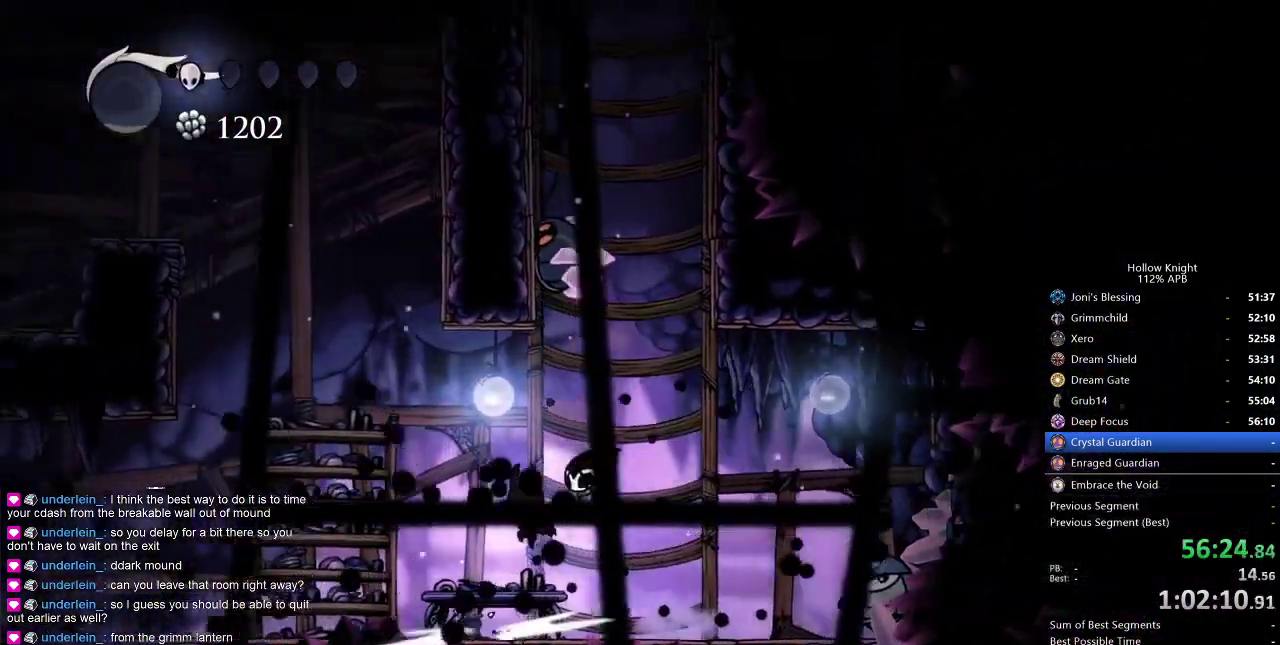
{"keys": ["jump"], "events": [[50, "down", "up"], [50, "left", "up"], [150, "right", "down"], [334, "jump", "down"], [417, "right", "up"]]}
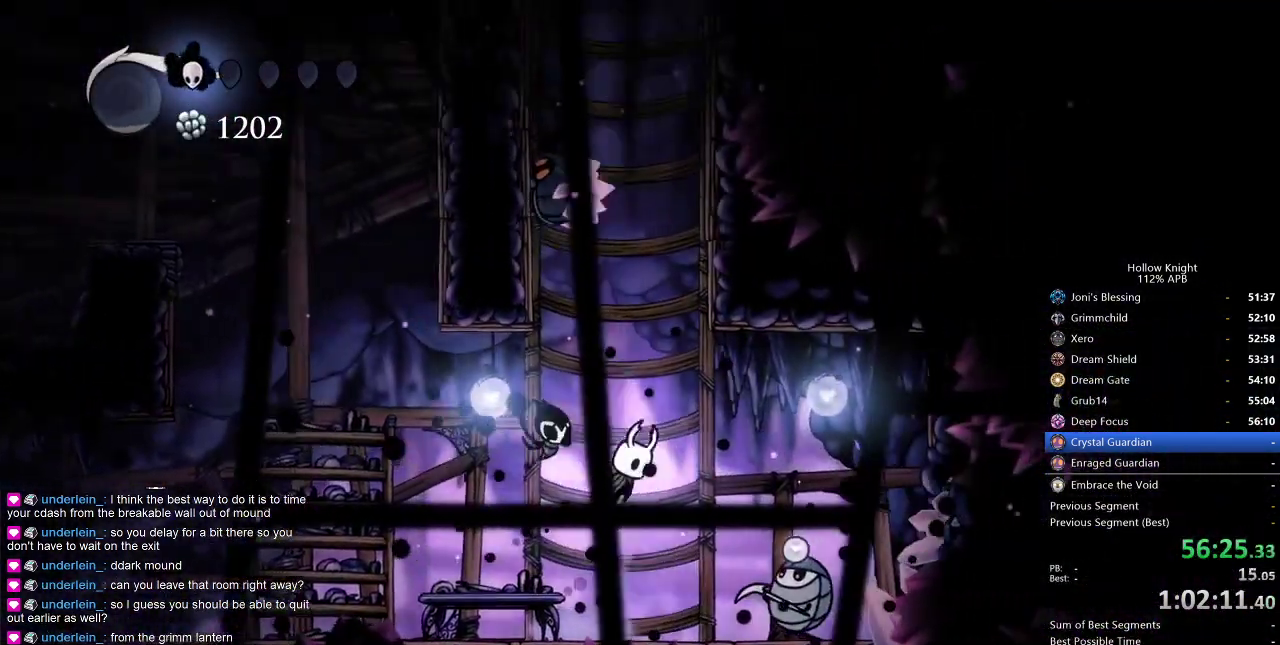
{"keys": ["jump", "right"], "events": [[117, "jump", "up"], [150, "jump", "down"], [250, "down", "down"], [300, "right", "down"], [400, "down", "up"]]}
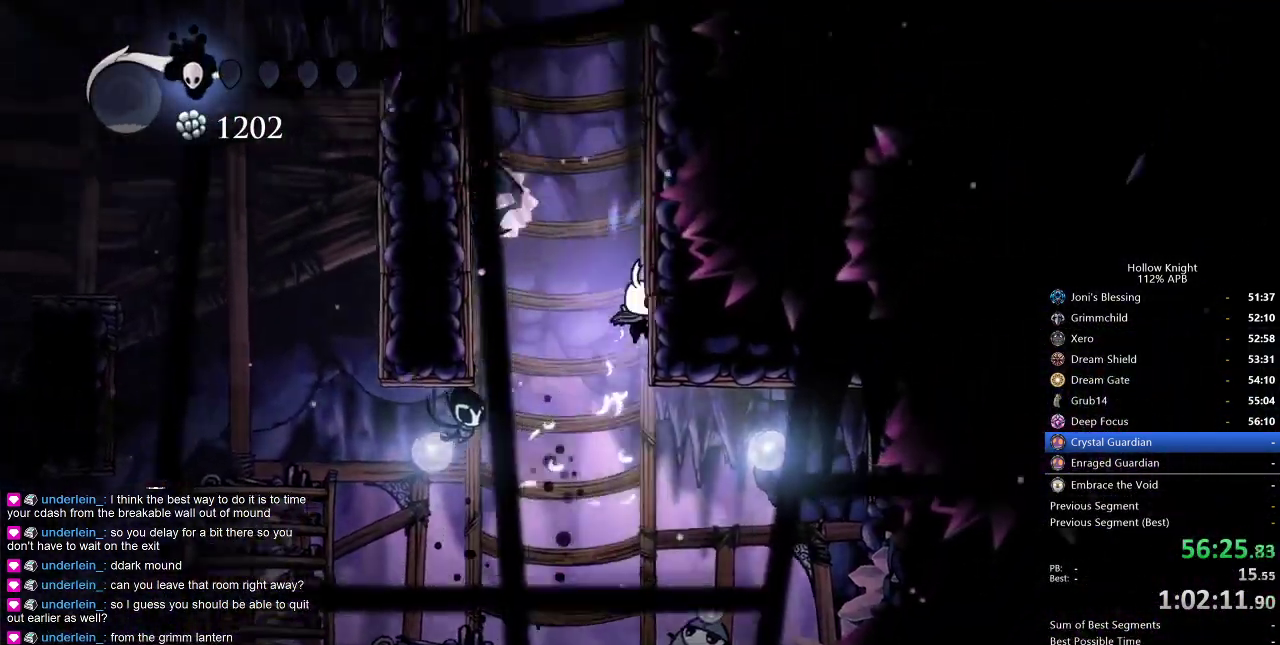
{"keys": ["dash", "left"], "events": [[34, "jump", "up"], [267, "left", "down"], [267, "right", "up"], [500, "dash", "down"]]}
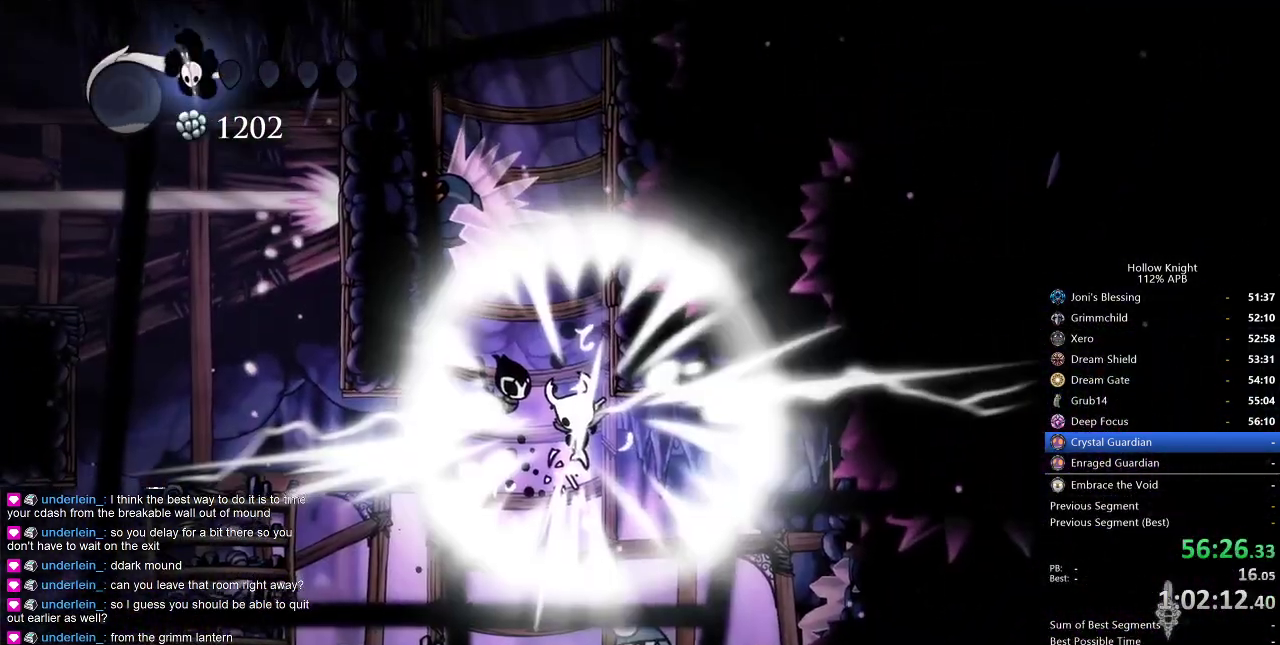
{"keys": [], "events": [[50, "dash", "up"], [184, "left", "up"]]}
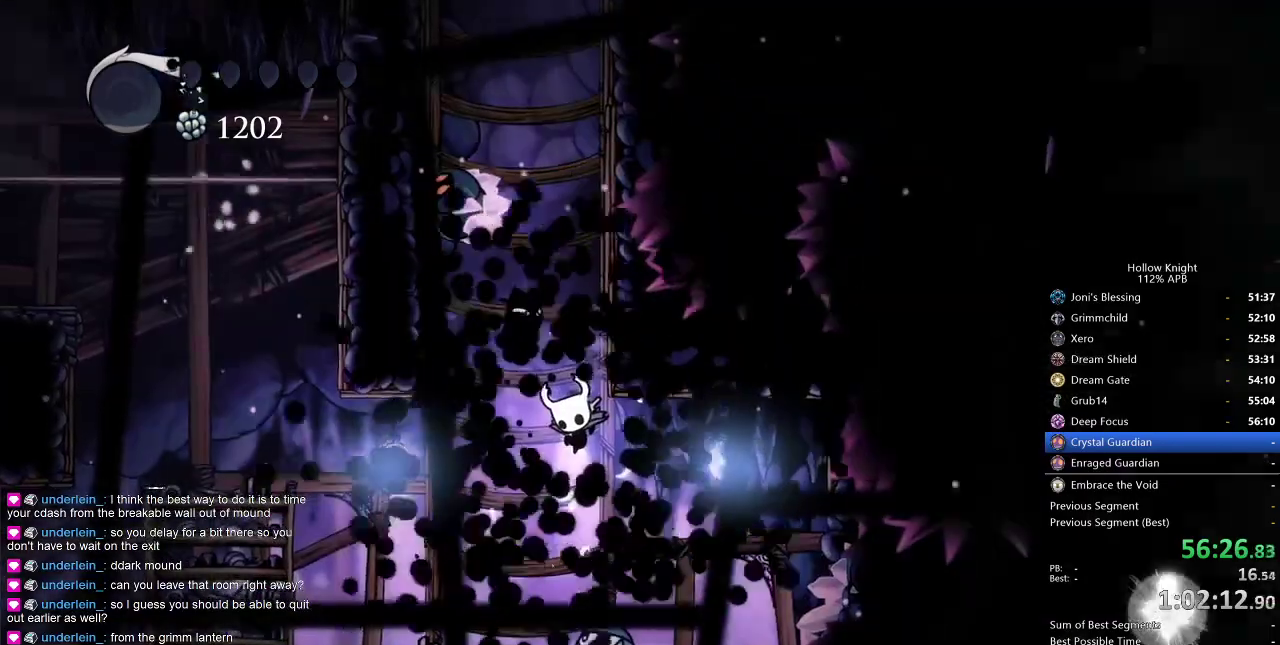
{"keys": [], "events": []}